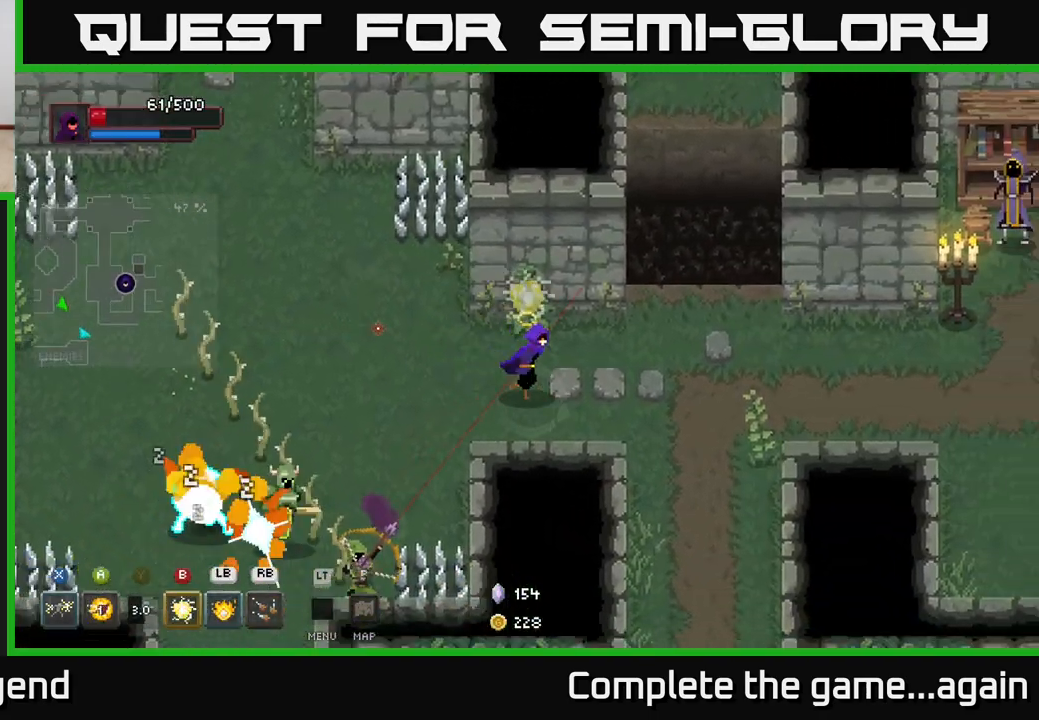
Gameplay with a controller (Xbox layout); each line is a JSON object with the inputs held at the frame after it. "events" lists button and stick changes between this image and that frame as [ms after this image, input, new state], when the widget could be followed in between.
{"buttons": [], "left_stick": "down", "right_stick": "center", "events": [[33, "left_stick", "right"], [317, "left_stick", "down-right"], [450, "left_stick", "down"]]}
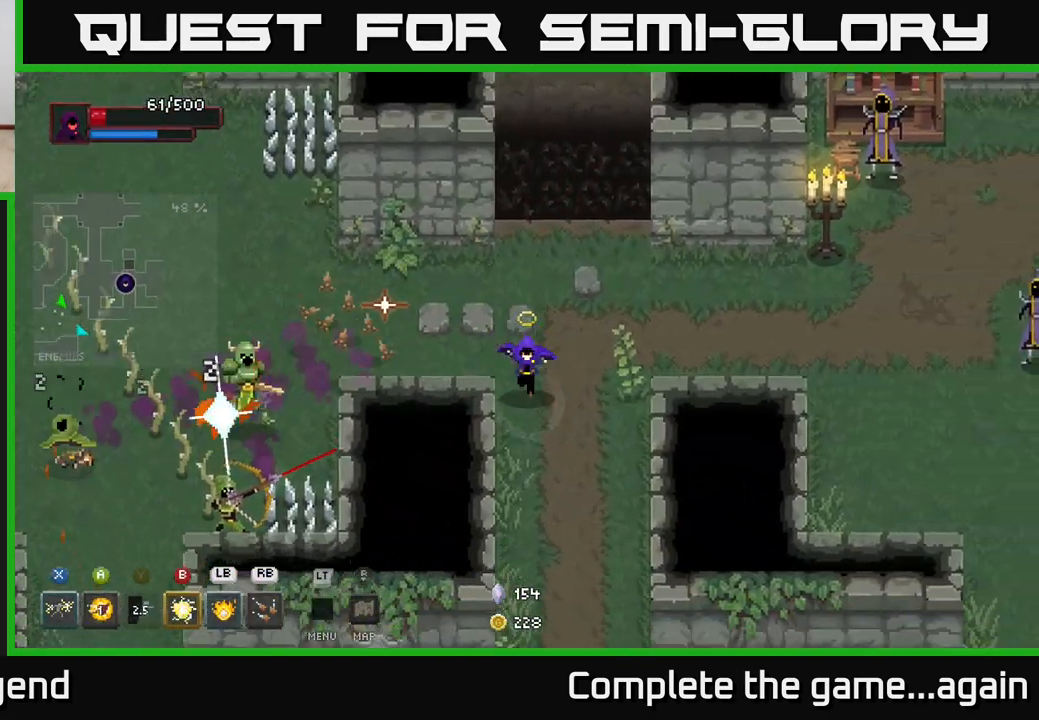
{"buttons": [], "left_stick": "center", "right_stick": "center", "events": [[267, "left_stick", "center"]]}
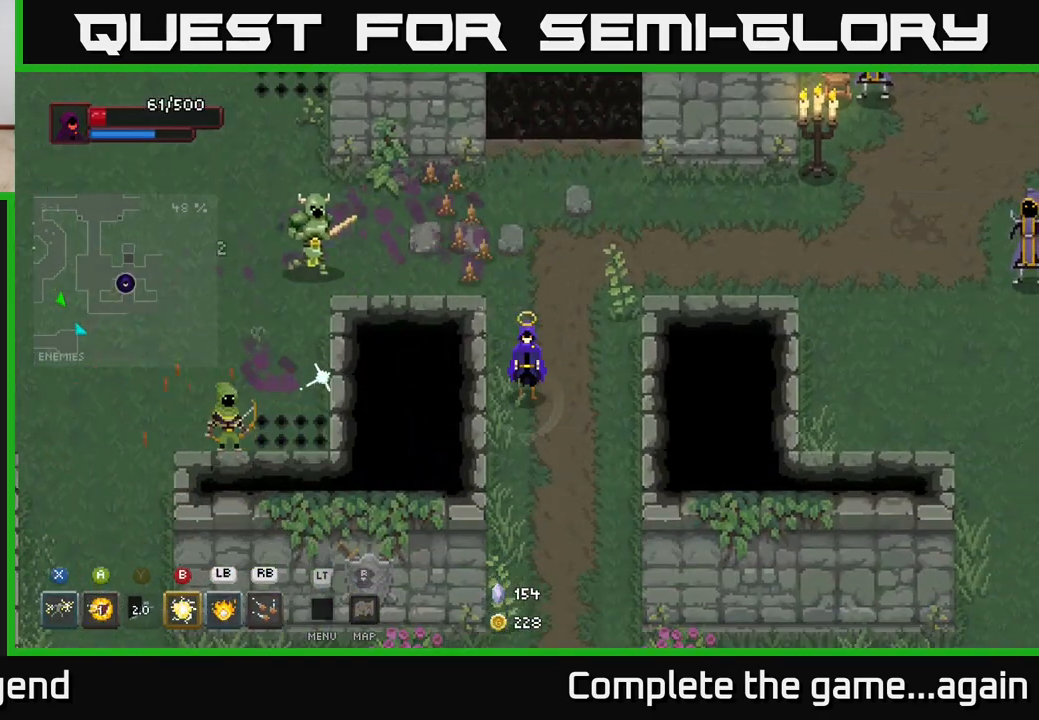
{"buttons": [], "left_stick": "right", "right_stick": "center", "events": [[117, "left_stick", "down"], [283, "left_stick", "right"]]}
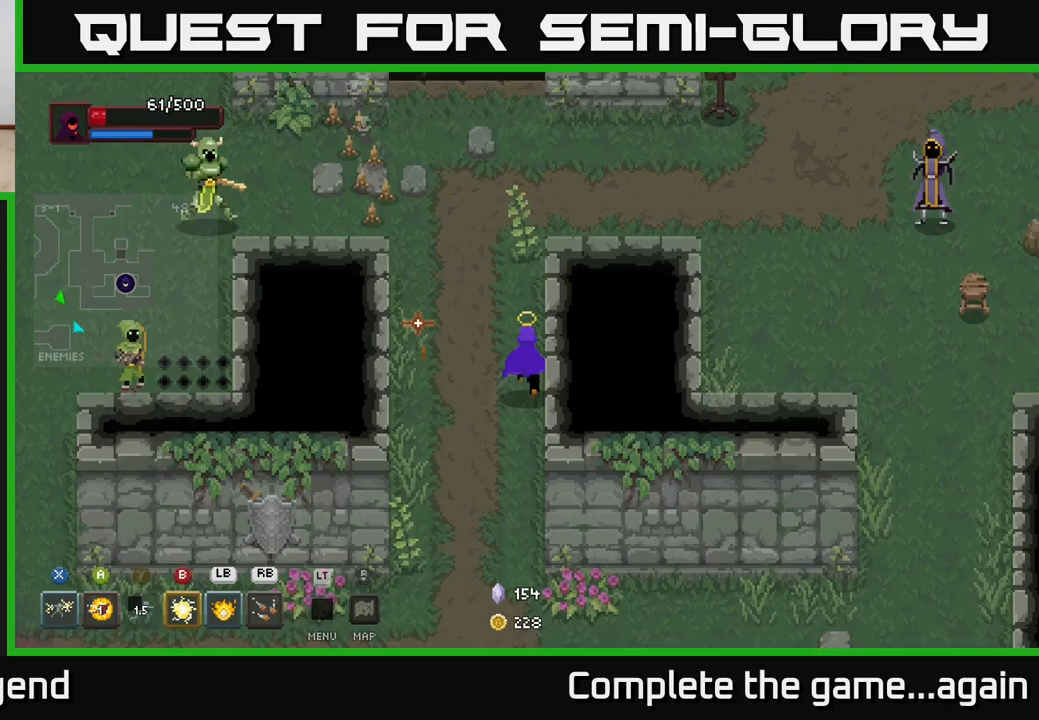
{"buttons": [], "left_stick": "center", "right_stick": "center", "events": [[33, "left_stick", "up"], [200, "left_stick", "center"]]}
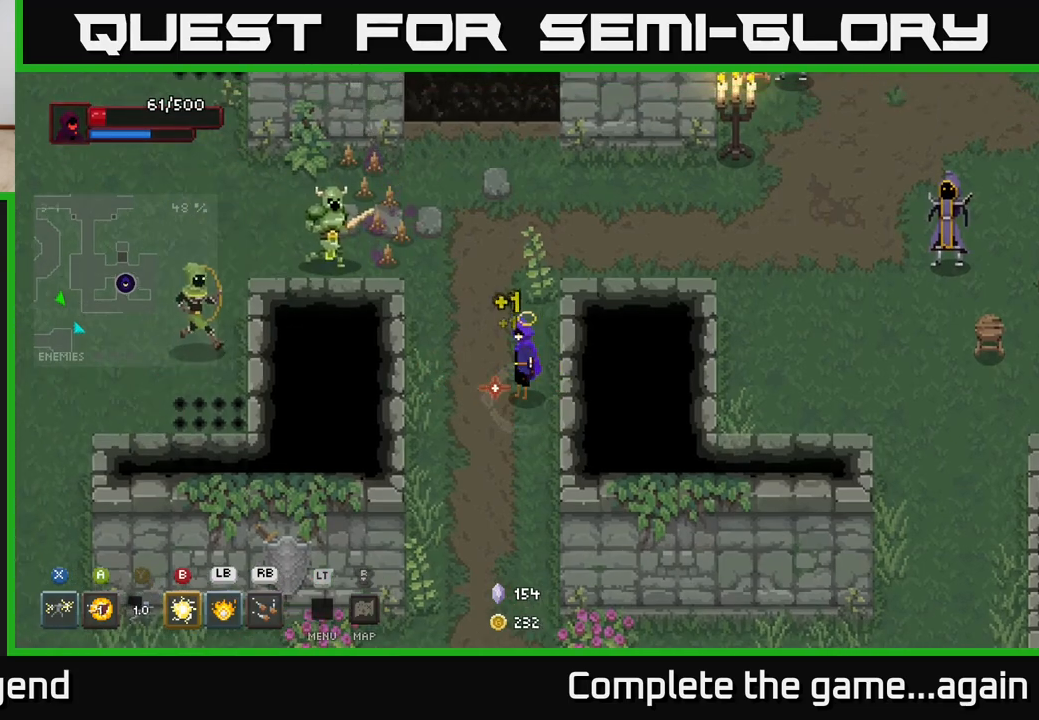
{"buttons": ["X"], "left_stick": "left", "right_stick": "center", "events": [[67, "left_stick", "up-left"], [300, "X", "down"], [383, "left_stick", "left"]]}
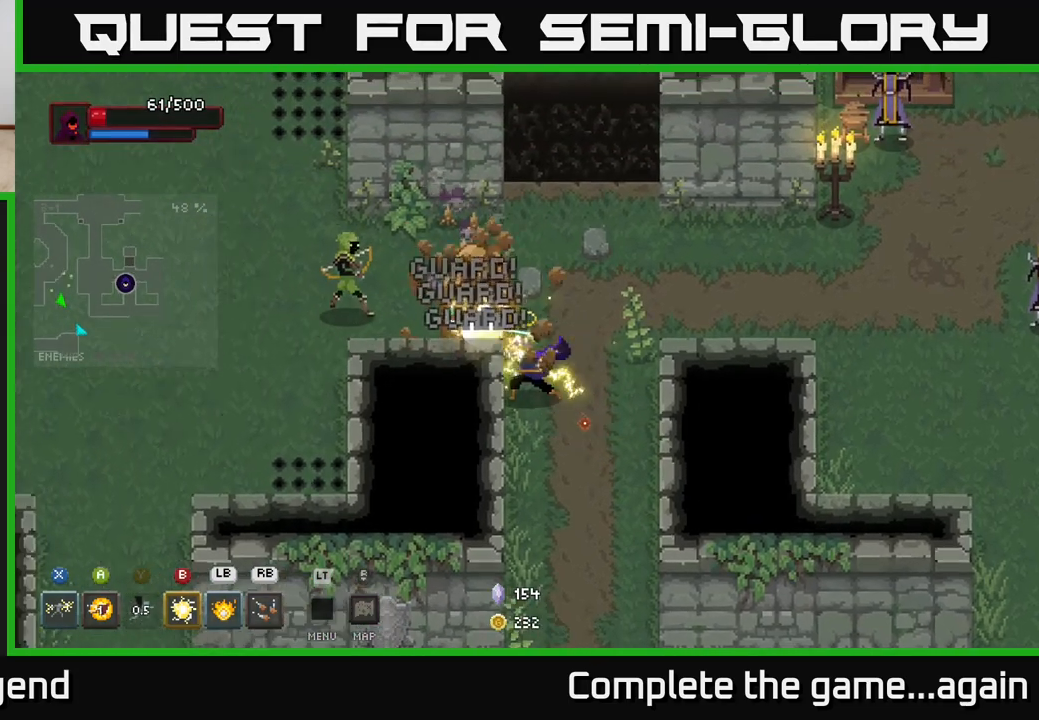
{"buttons": [], "left_stick": "down-right", "right_stick": "center", "events": [[183, "left_stick", "down-right"], [200, "X", "up"]]}
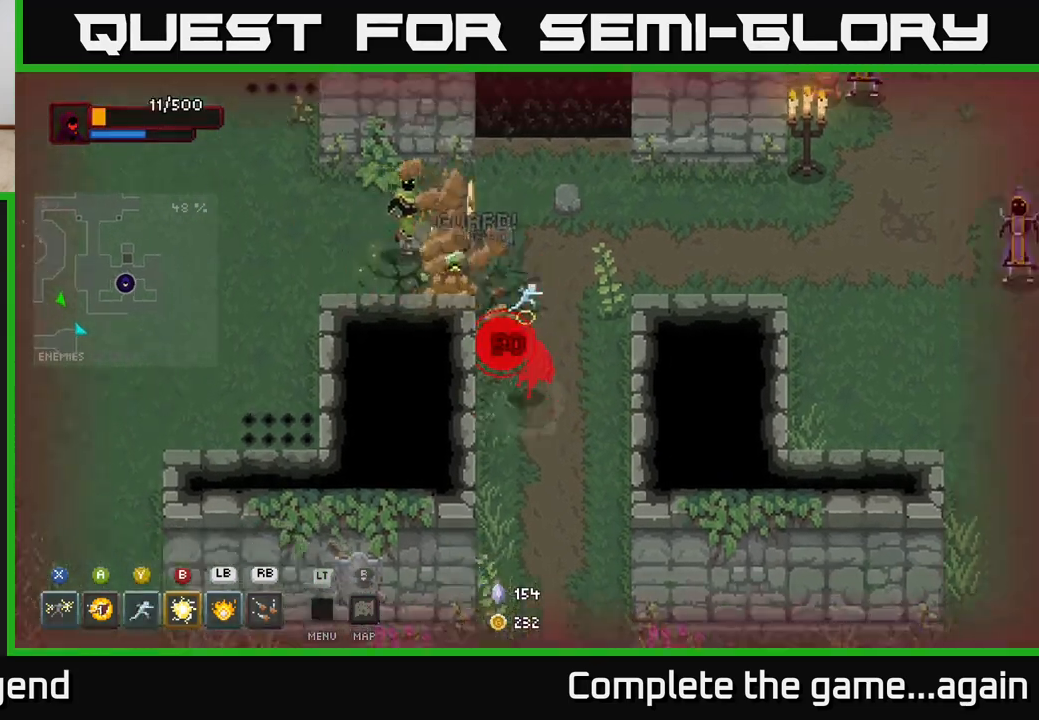
{"buttons": ["B"], "left_stick": "up-left", "right_stick": "center", "events": [[417, "left_stick", "up-left"], [467, "B", "down"]]}
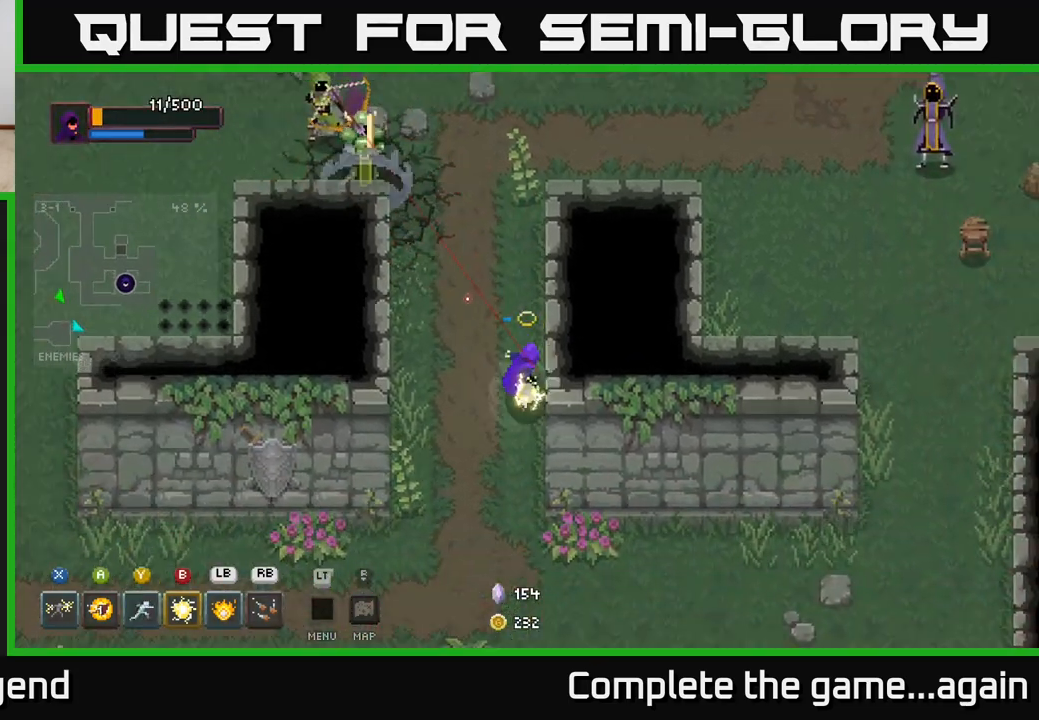
{"buttons": [], "left_stick": "down", "right_stick": "center", "events": [[33, "B", "up"], [167, "left_stick", "center"], [217, "left_stick", "down"]]}
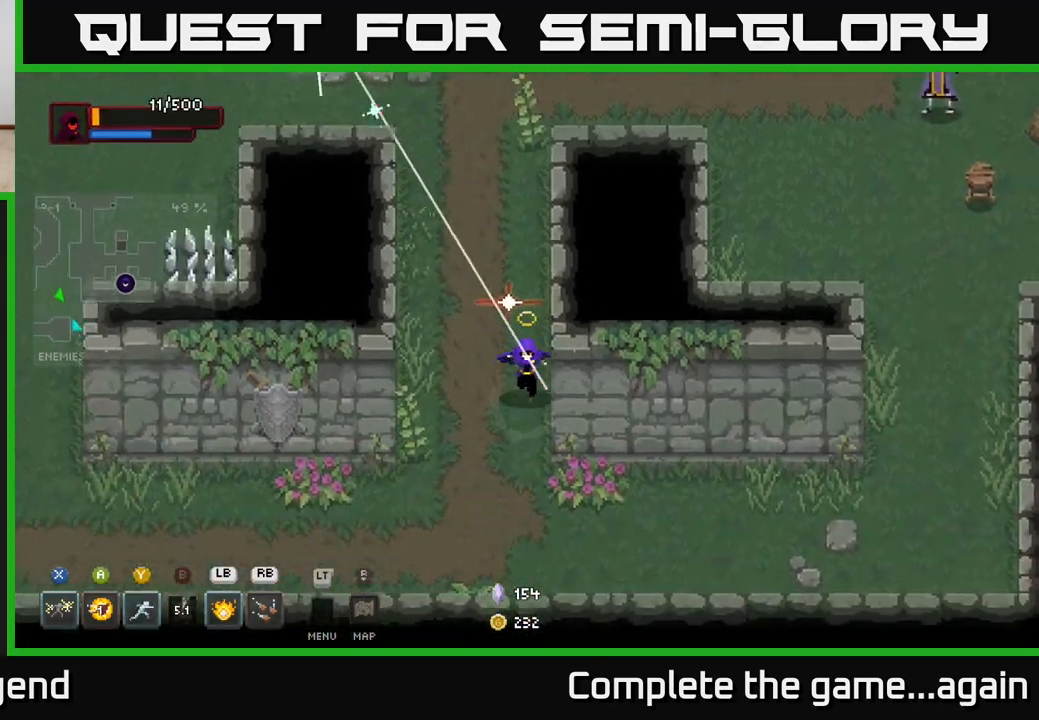
{"buttons": [], "left_stick": "down-left", "right_stick": "center", "events": [[50, "left_stick", "down-left"]]}
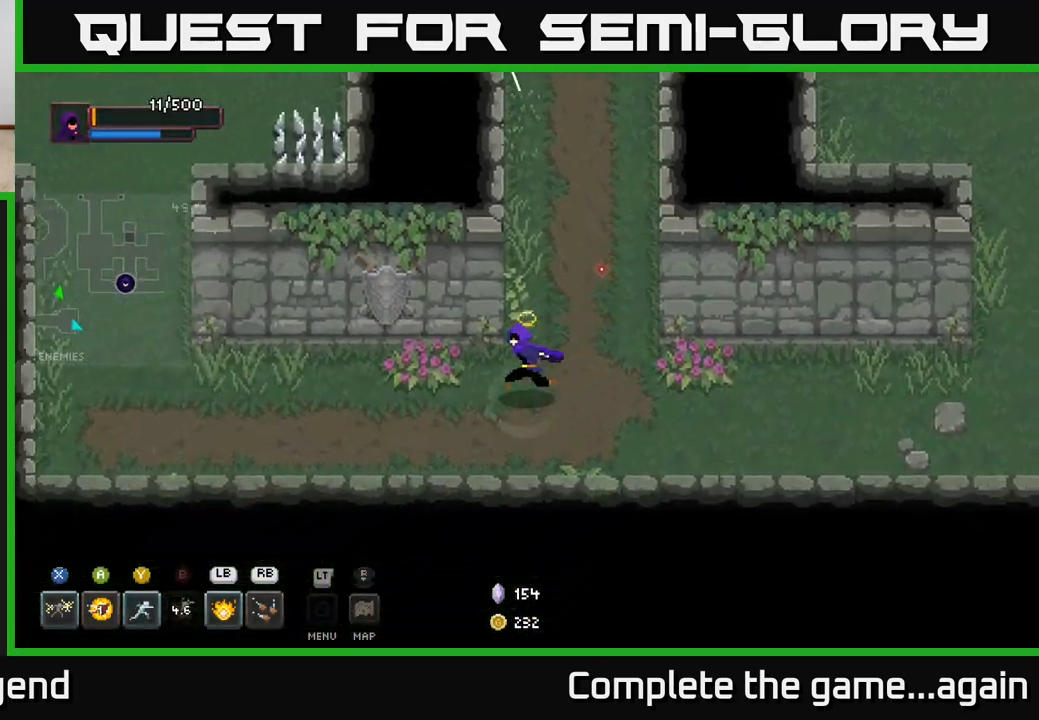
{"buttons": [], "left_stick": "right", "right_stick": "center", "events": [[17, "left_stick", "left"], [217, "left_stick", "center"], [400, "left_stick", "right"]]}
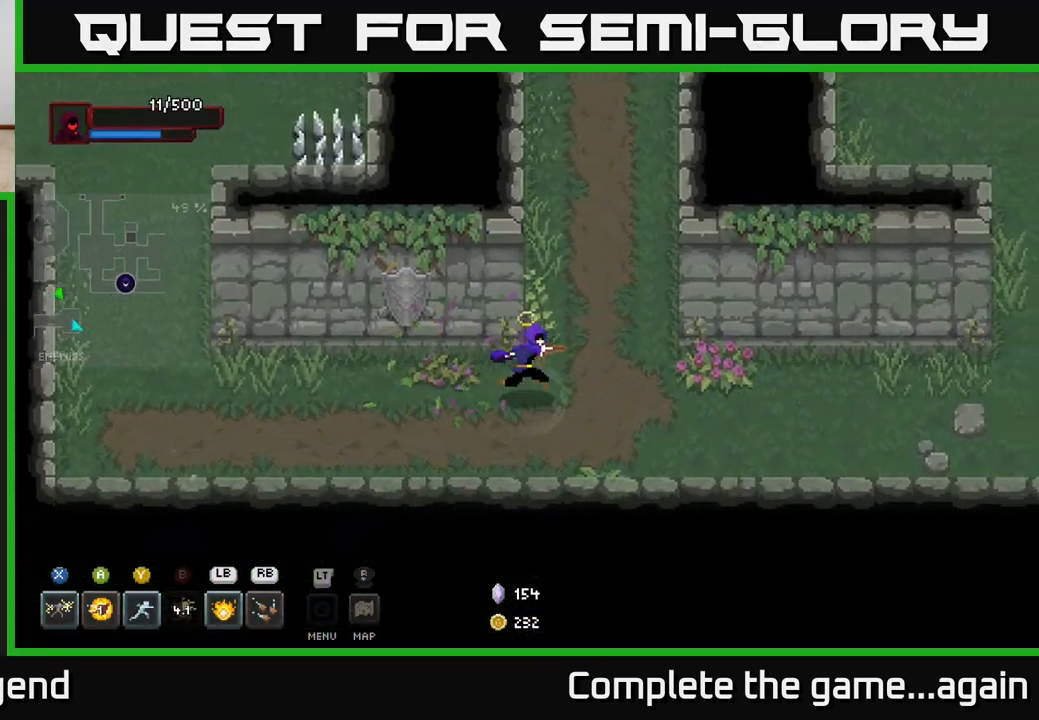
{"buttons": [], "left_stick": "up", "right_stick": "center", "events": [[150, "left_stick", "up-right"], [250, "left_stick", "up"], [367, "L1", "down"], [467, "L1", "up"]]}
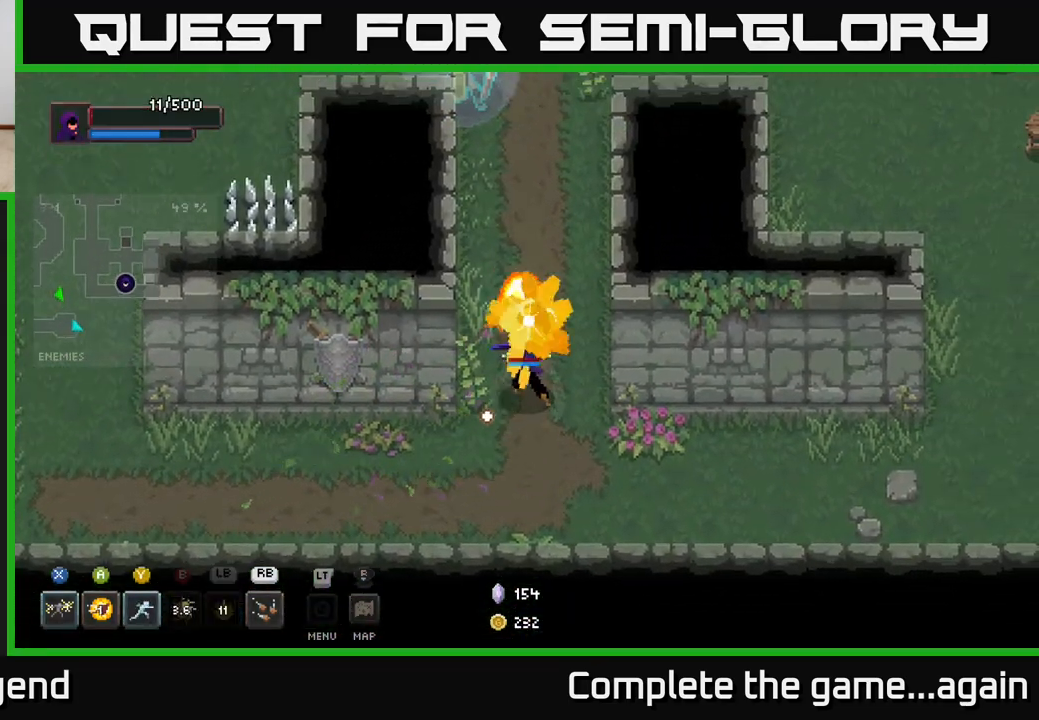
{"buttons": [], "left_stick": "down-left", "right_stick": "center", "events": [[50, "left_stick", "down"], [317, "left_stick", "down-left"]]}
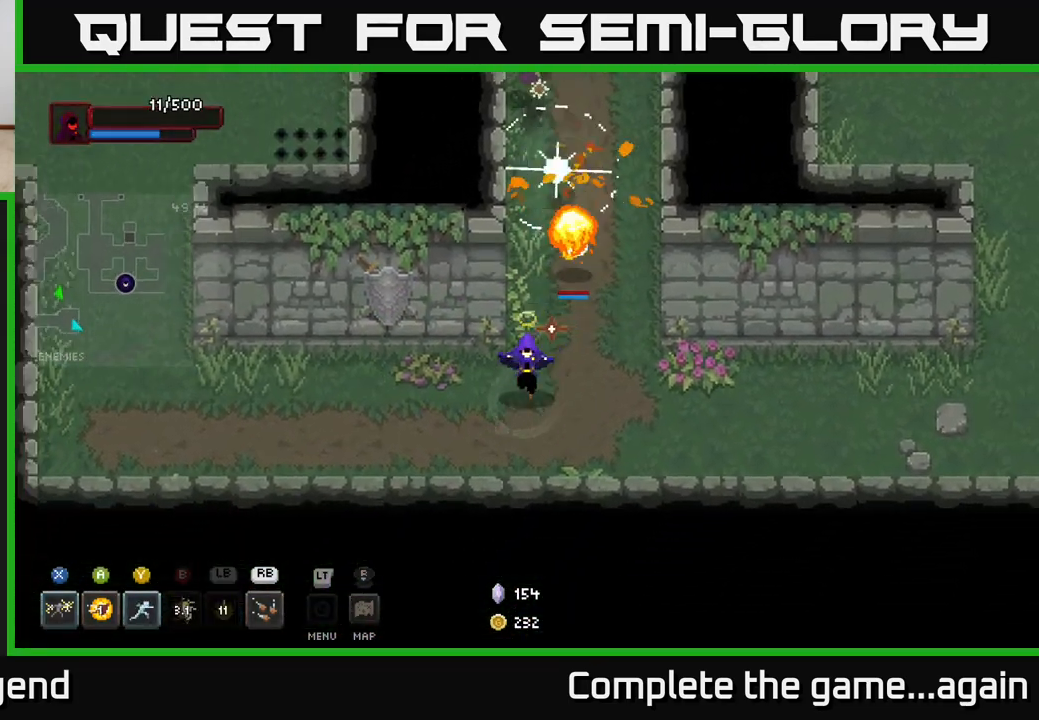
{"buttons": [], "left_stick": "left", "right_stick": "center", "events": [[300, "left_stick", "left"]]}
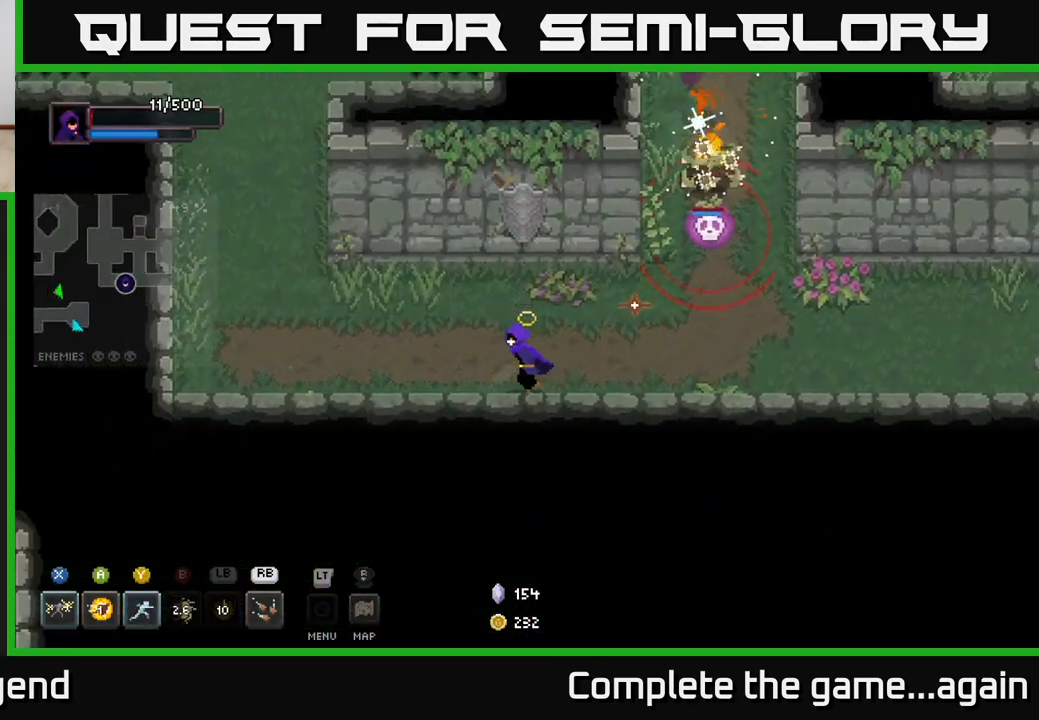
{"buttons": [], "left_stick": "left", "right_stick": "center", "events": [[67, "left_stick", "up-left"], [167, "left_stick", "center"], [383, "left_stick", "left"]]}
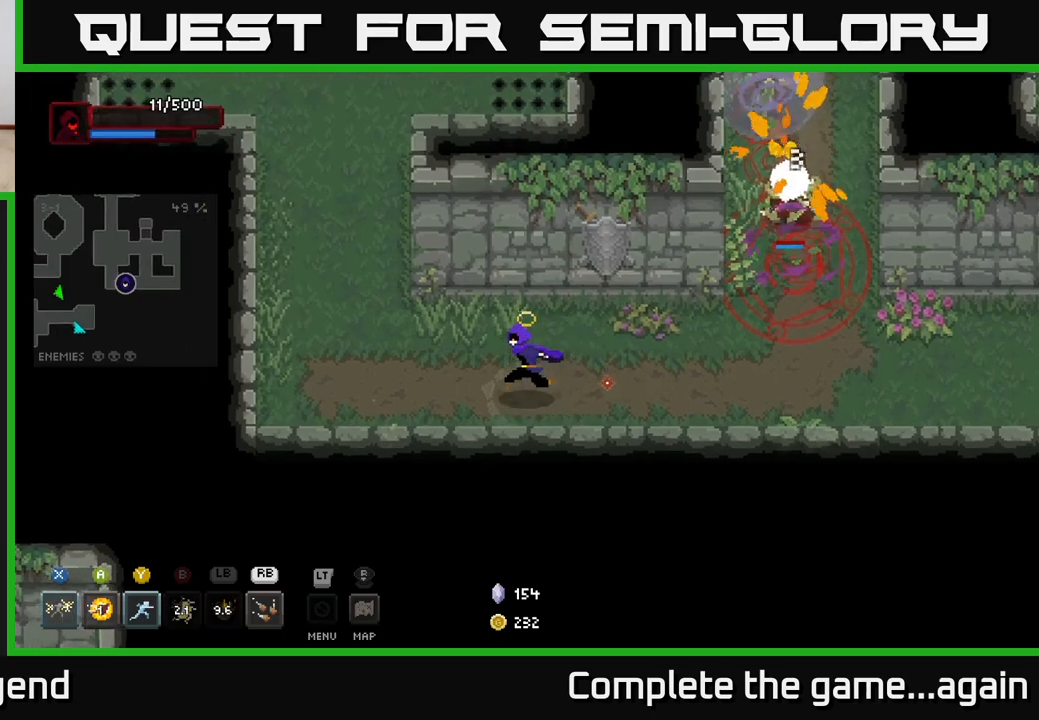
{"buttons": [], "left_stick": "center", "right_stick": "center", "events": [[83, "left_stick", "up-left"], [400, "left_stick", "center"]]}
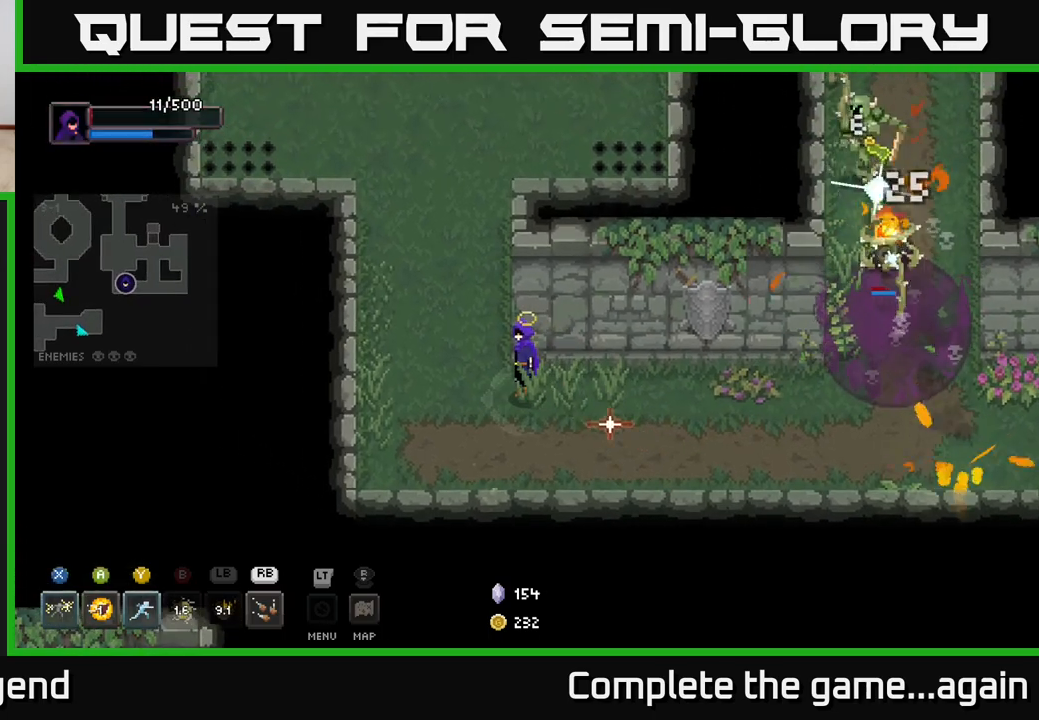
{"buttons": [], "left_stick": "center", "right_stick": "center", "events": []}
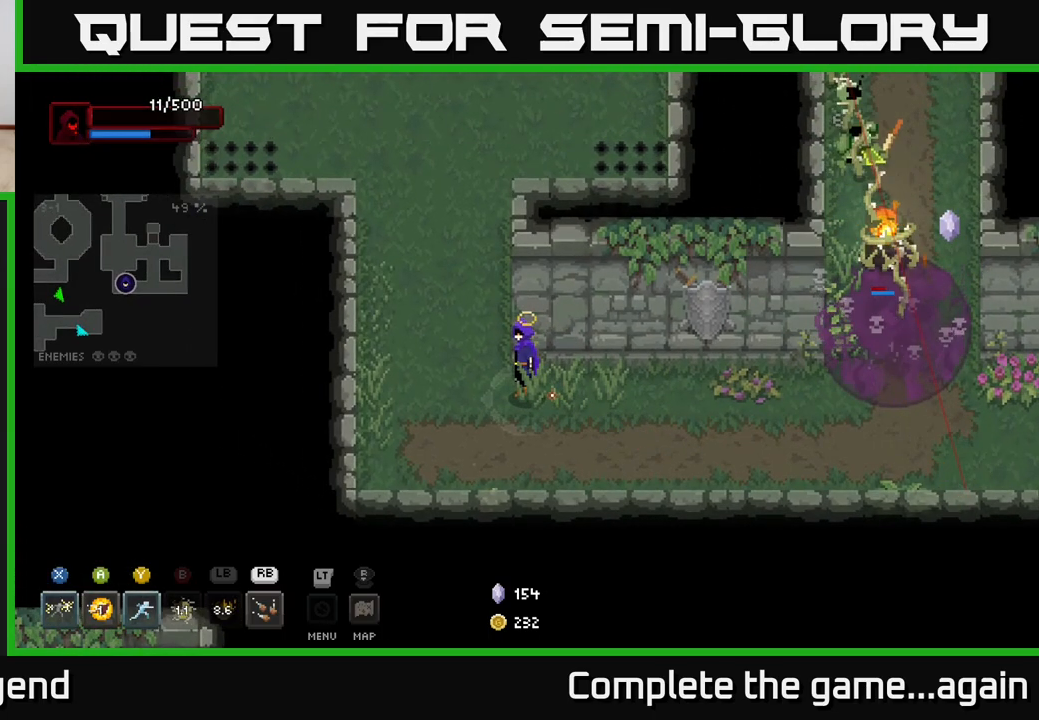
{"buttons": [], "left_stick": "right", "right_stick": "center", "events": [[167, "left_stick", "right"]]}
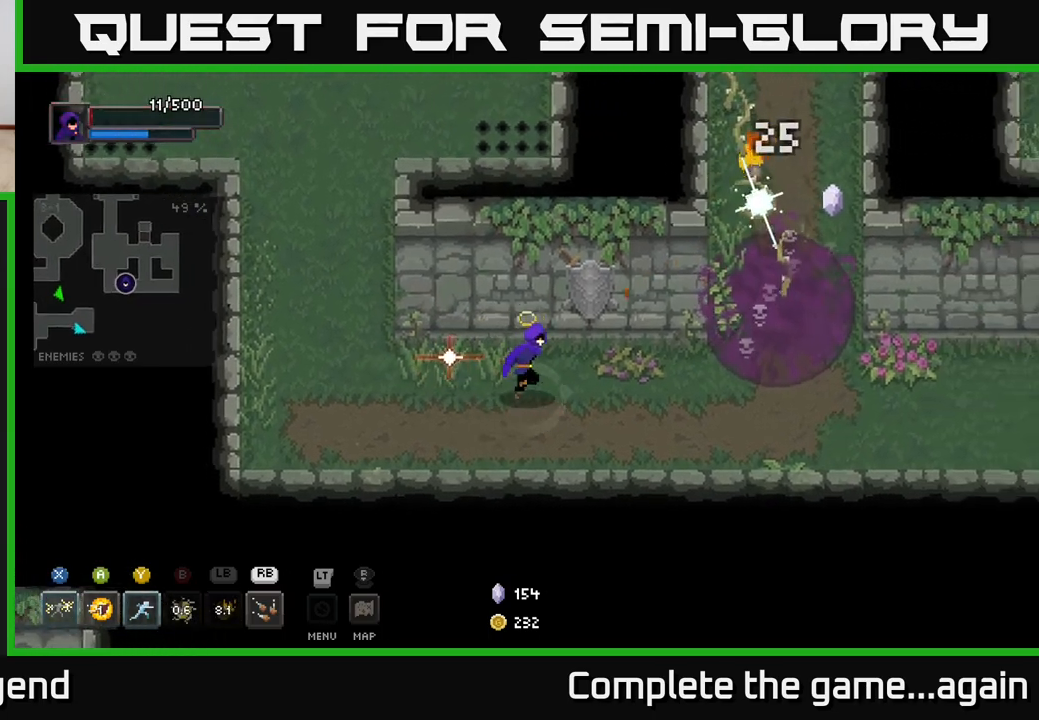
{"buttons": [], "left_stick": "center", "right_stick": "center", "events": [[300, "left_stick", "center"]]}
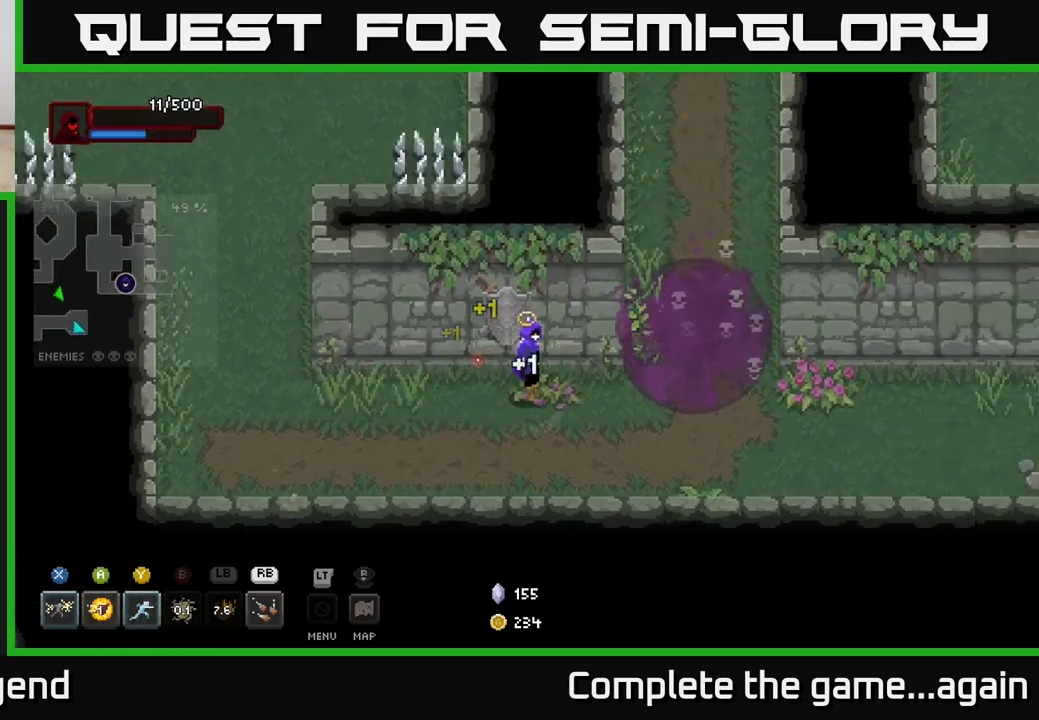
{"buttons": [], "left_stick": "center", "right_stick": "center", "events": []}
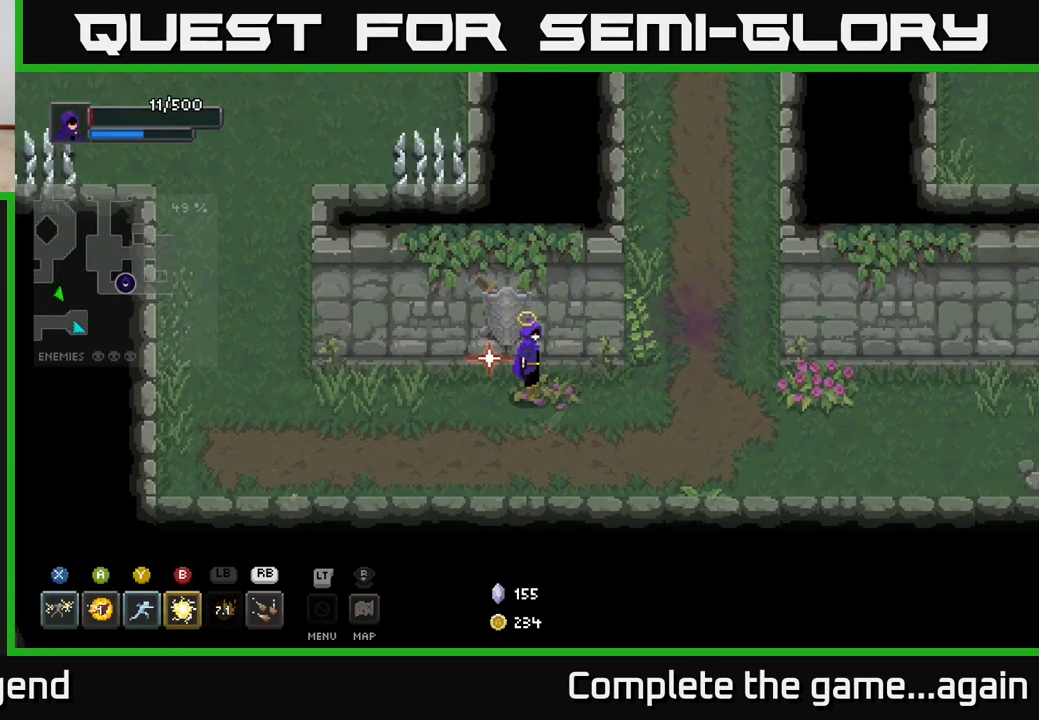
{"buttons": [], "left_stick": "right", "right_stick": "center", "events": [[367, "left_stick", "right"]]}
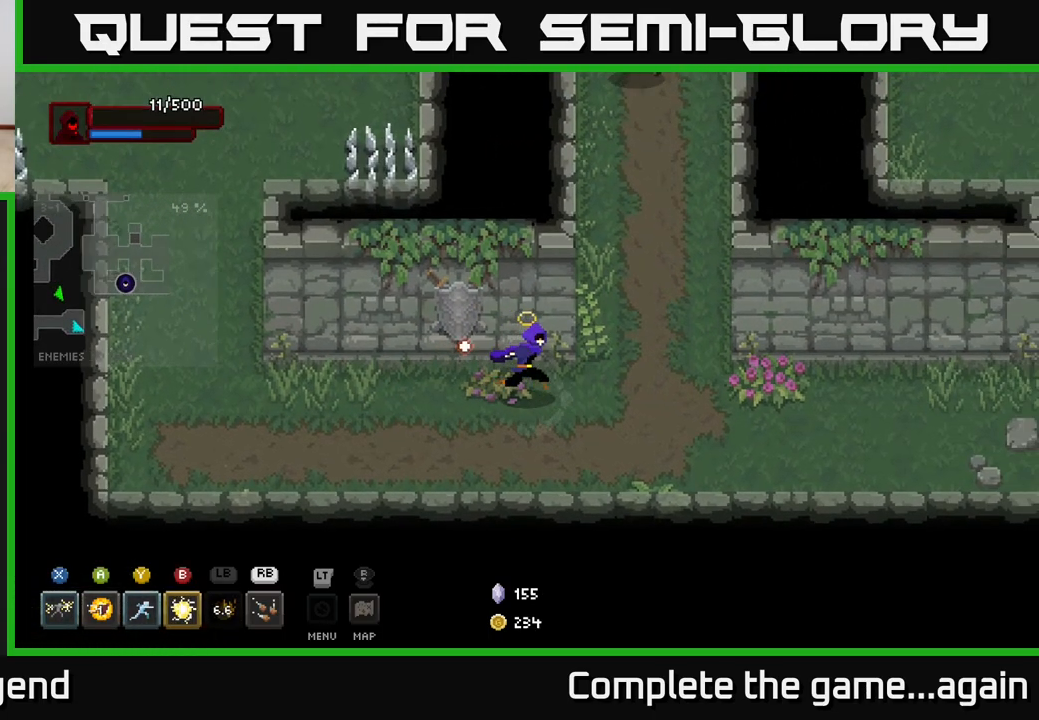
{"buttons": [], "left_stick": "up", "right_stick": "center", "events": [[150, "left_stick", "up-right"], [383, "left_stick", "up"]]}
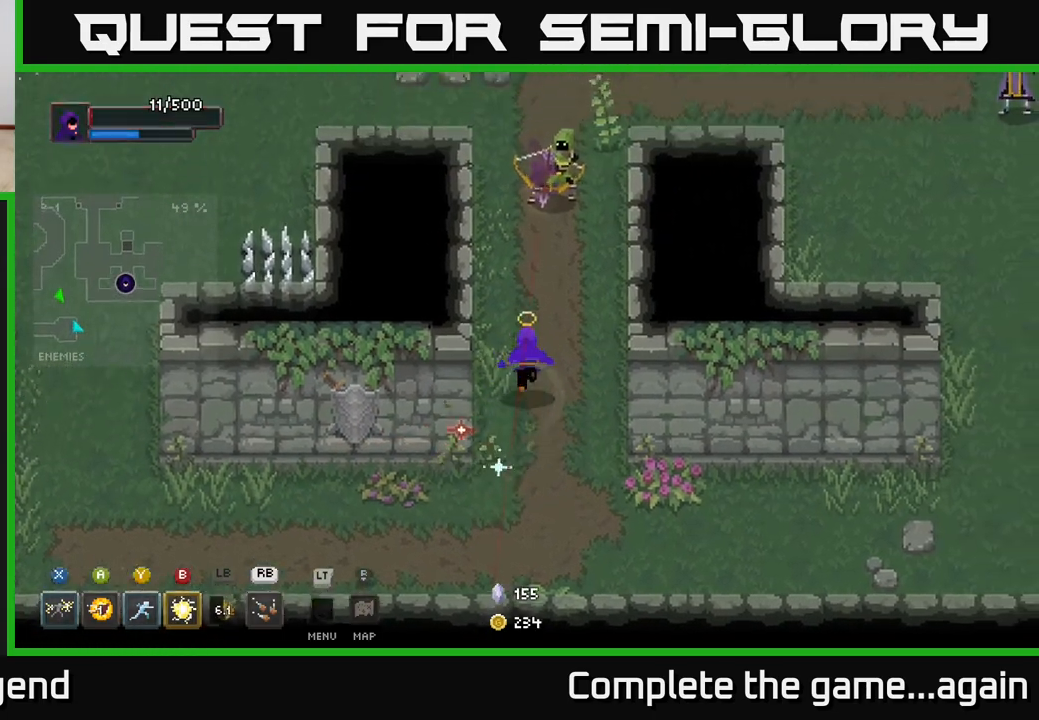
{"buttons": [], "left_stick": "down-right", "right_stick": "center", "events": [[67, "left_stick", "down"], [283, "left_stick", "down-right"]]}
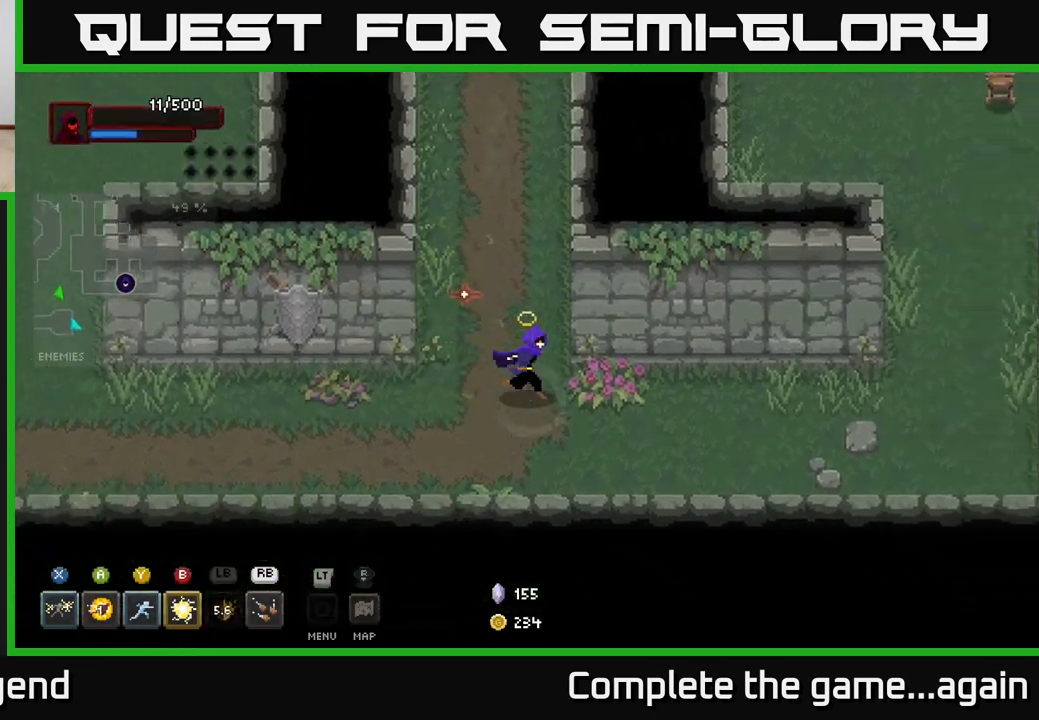
{"buttons": [], "left_stick": "up-right", "right_stick": "center", "events": [[233, "left_stick", "right"], [500, "left_stick", "up-right"]]}
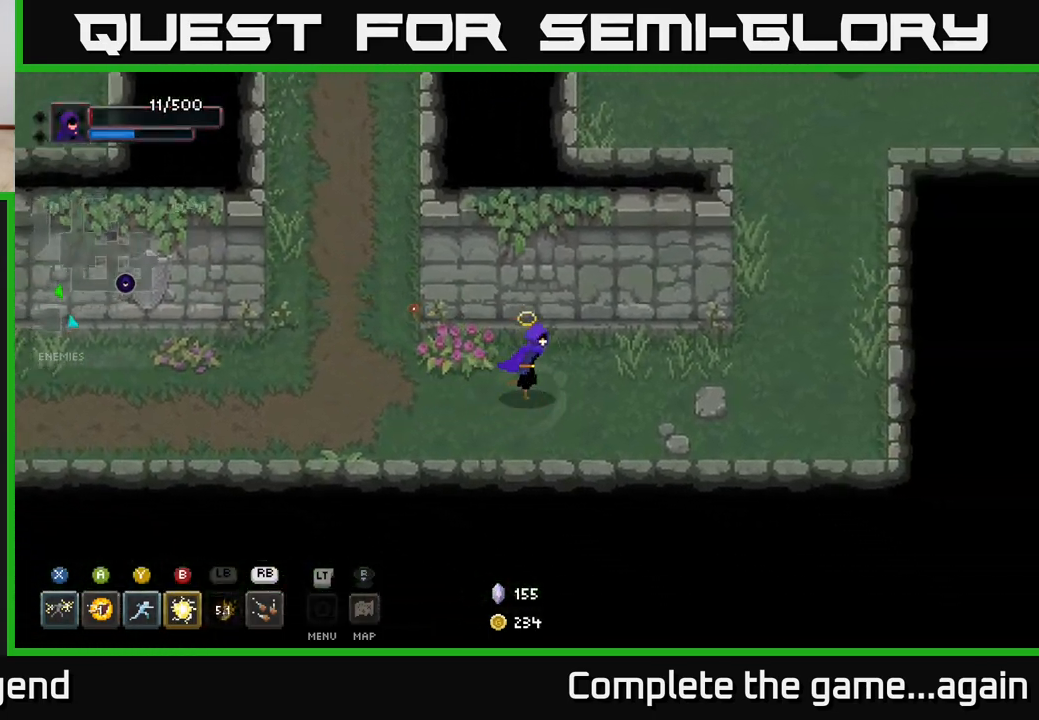
{"buttons": [], "left_stick": "center", "right_stick": "center", "events": [[250, "left_stick", "center"]]}
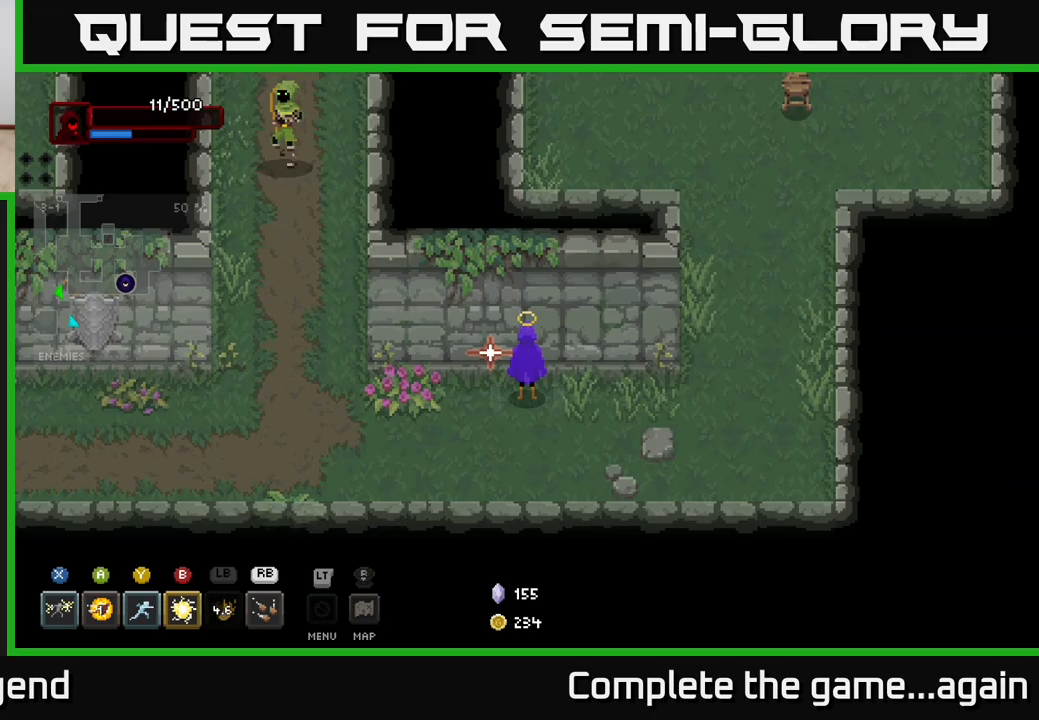
{"buttons": [], "left_stick": "left", "right_stick": "center", "events": [[150, "left_stick", "left"]]}
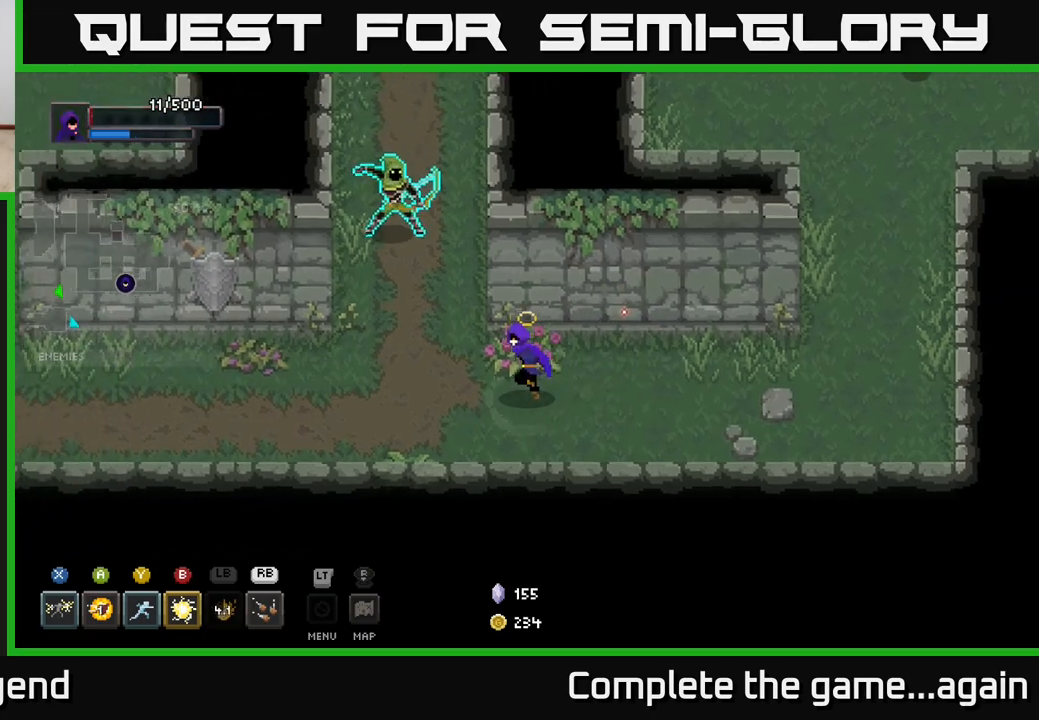
{"buttons": [], "left_stick": "down", "right_stick": "center", "events": [[150, "left_stick", "up-left"], [250, "B", "down"], [333, "B", "up"], [467, "left_stick", "down"]]}
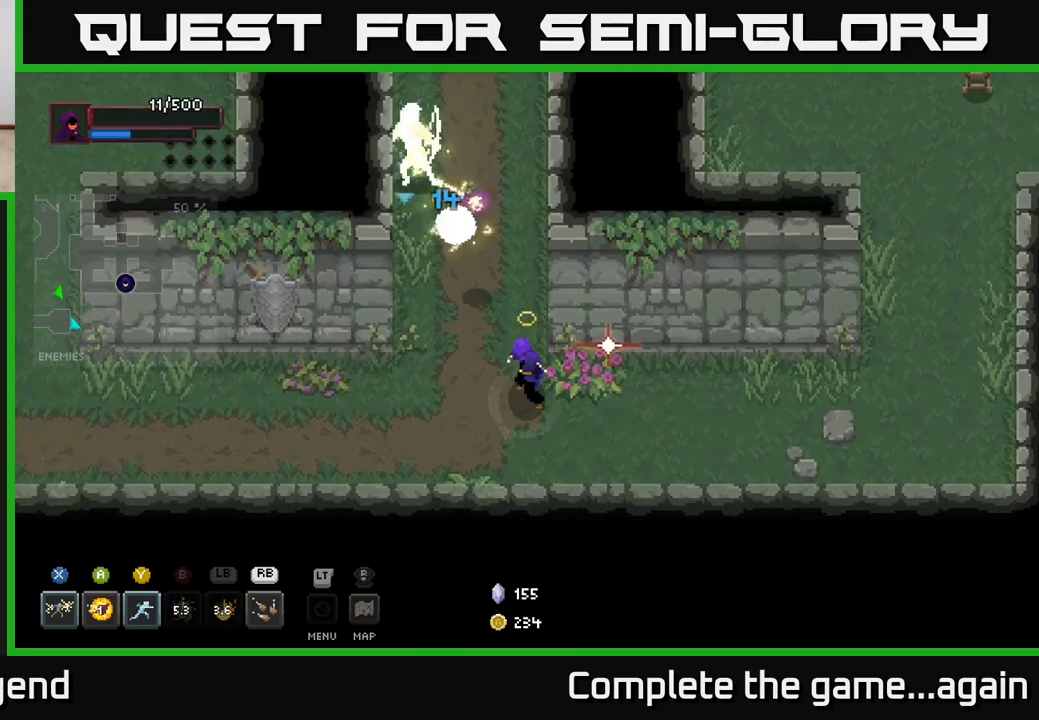
{"buttons": [], "left_stick": "up-left", "right_stick": "center", "events": [[17, "left_stick", "down-left"], [483, "left_stick", "up-left"]]}
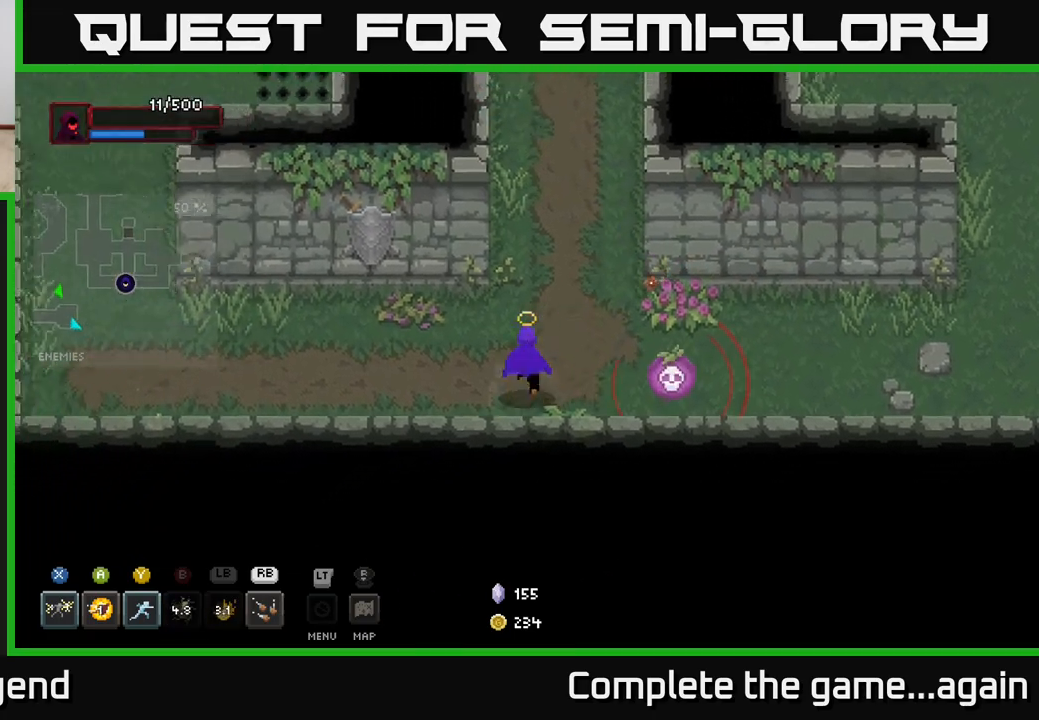
{"buttons": [], "left_stick": "up-right", "right_stick": "center", "events": [[83, "left_stick", "up"], [483, "left_stick", "up-right"]]}
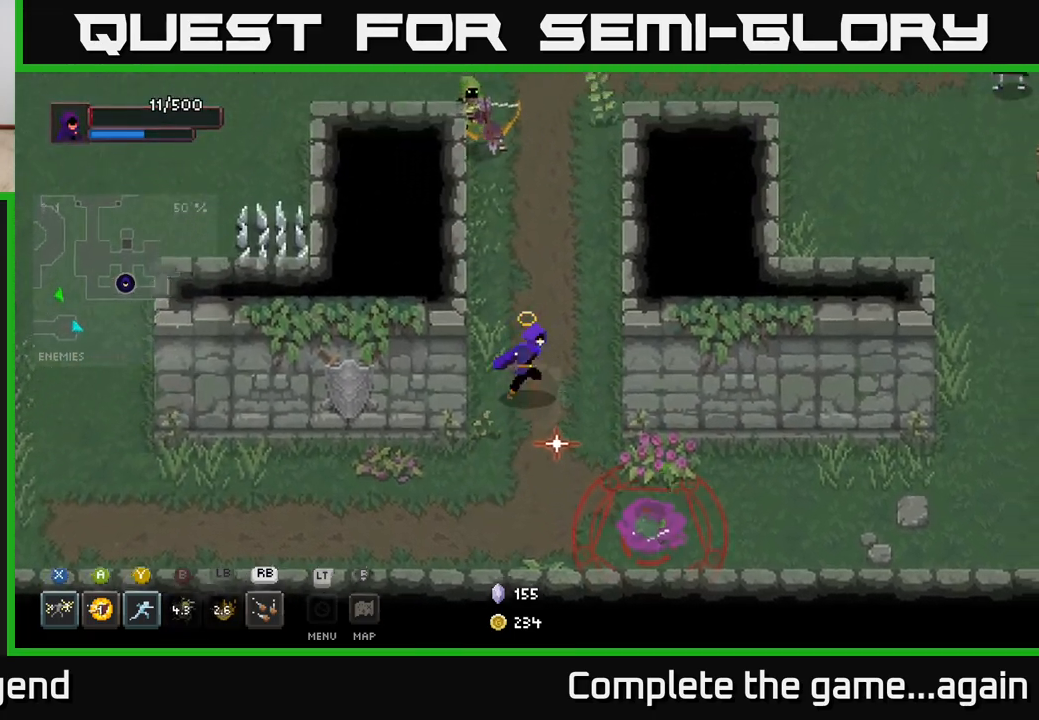
{"buttons": [], "left_stick": "up-right", "right_stick": "center", "events": []}
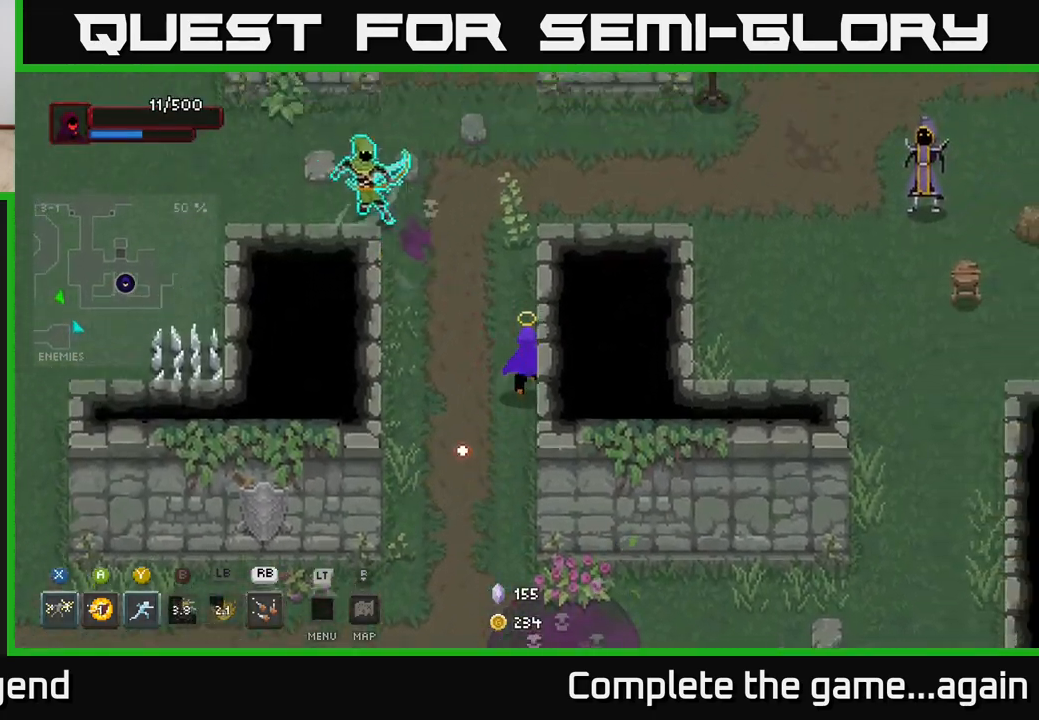
{"buttons": [], "left_stick": "up", "right_stick": "center", "events": [[133, "left_stick", "up"]]}